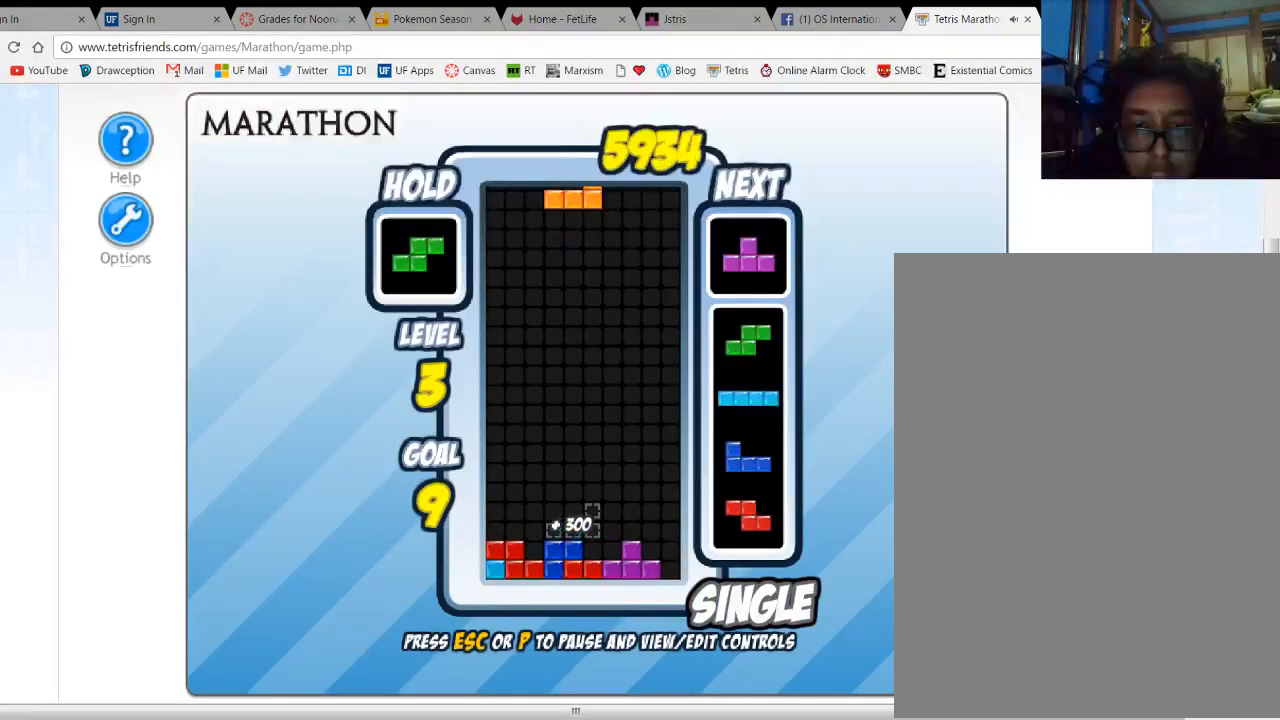
Gameplay with keyboard; each line is a JSON object with the keys held at the frame after it. "events" lists presses ("down") and releases ("up") of "1", "2", "3", "4", "5", "a", "alt", "c", "ctrl", "d", "down", "e", "f", "left", "q", "r", "right", "s", "shift", "space", "tab", "up", "v", "w", "x" and "z" between this image and that frame as [ms after this image, input, new state], when the widget could be followed in between. No other keys are recorded. Mouse input is not recorded.
{"keys": [], "events": [[400, "up", "down"], [467, "up", "up"]]}
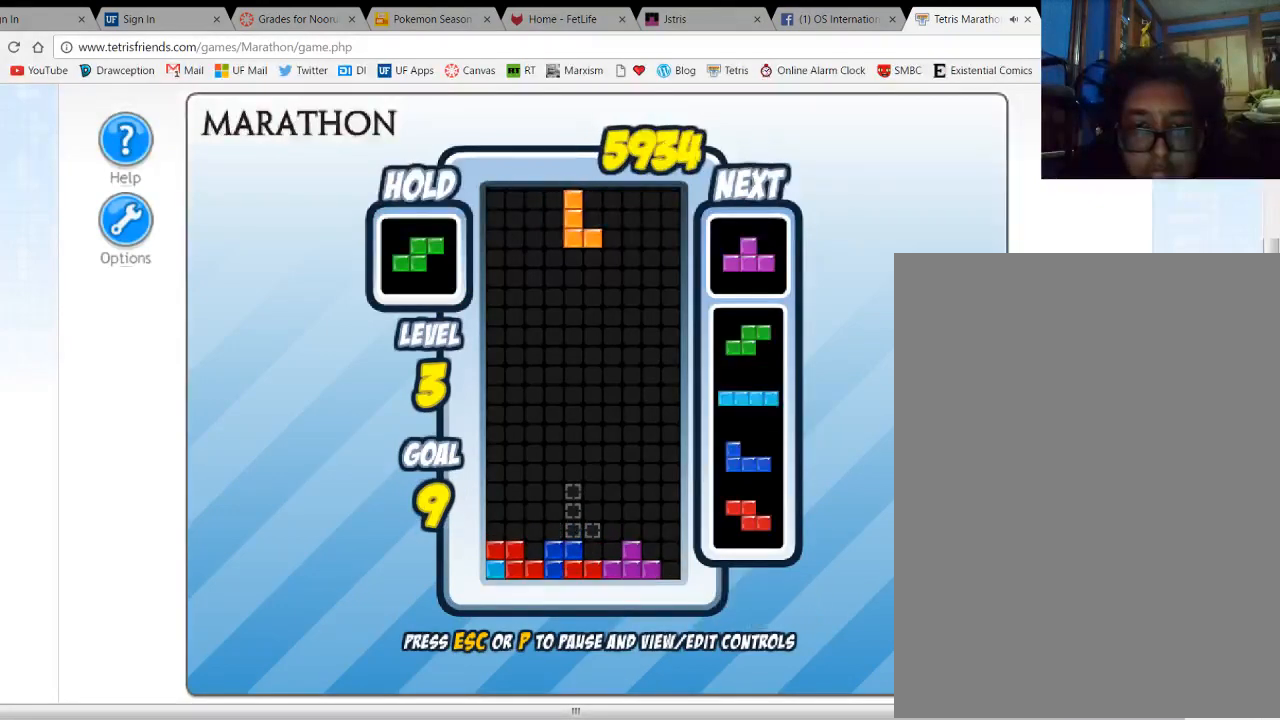
{"keys": [], "events": [[267, "up", "down"], [367, "up", "up"], [433, "left", "down"], [500, "left", "up"]]}
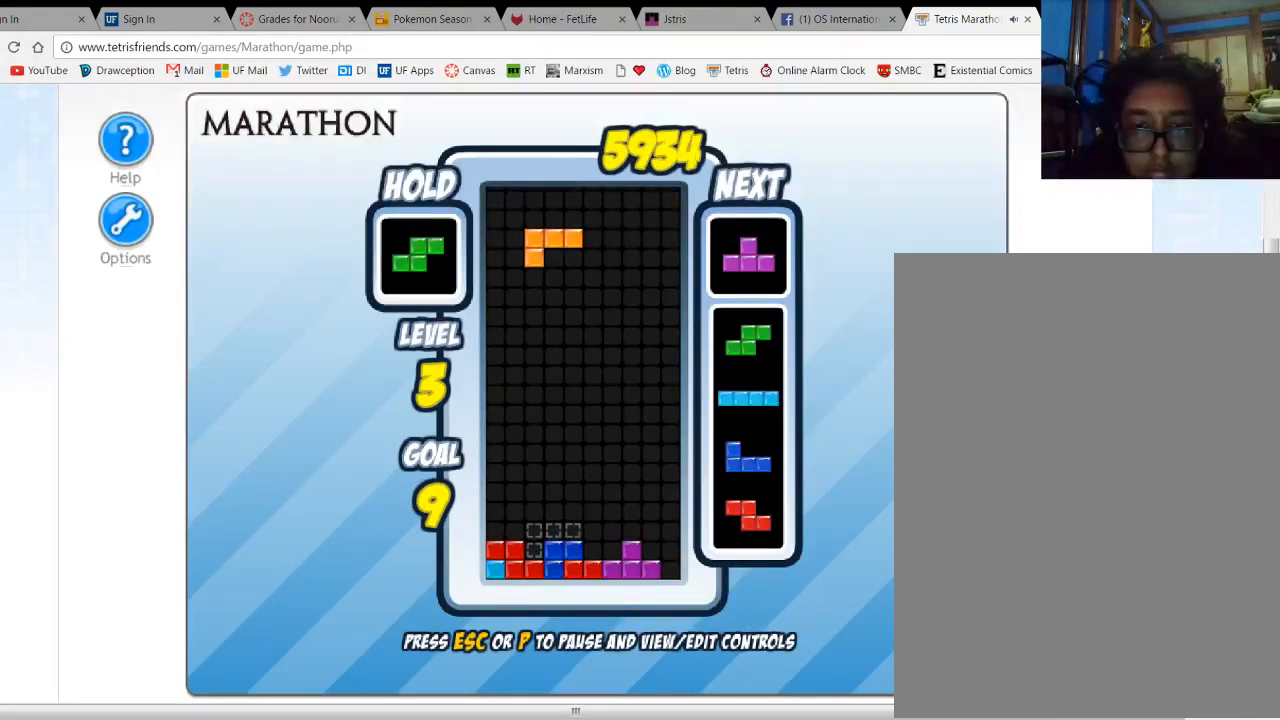
{"keys": ["right"], "events": [[200, "space", "down"], [300, "right", "down"], [300, "space", "up"], [367, "up", "down"], [433, "right", "up"], [433, "up", "up"], [500, "right", "down"]]}
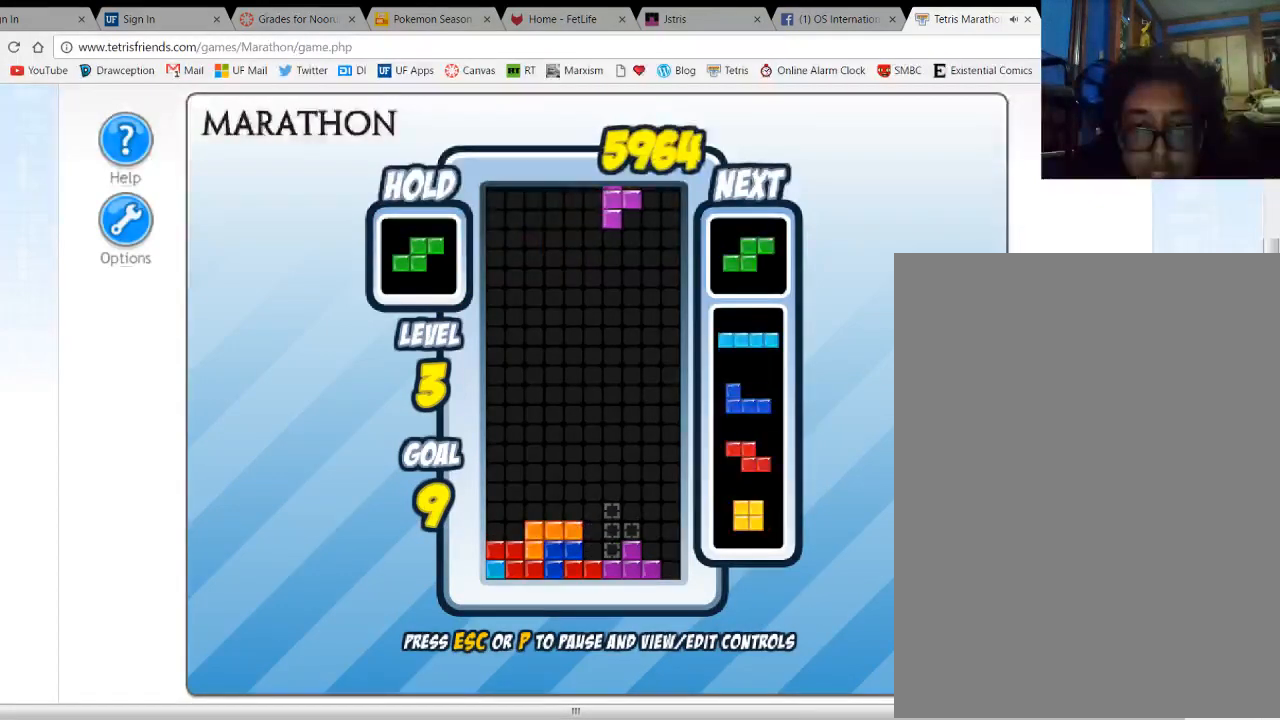
{"keys": [], "events": [[33, "up", "down"], [67, "right", "up"], [67, "up", "up"], [167, "up", "down"], [200, "right", "down"], [233, "right", "up"], [267, "up", "up"], [400, "right", "down"], [500, "right", "up"]]}
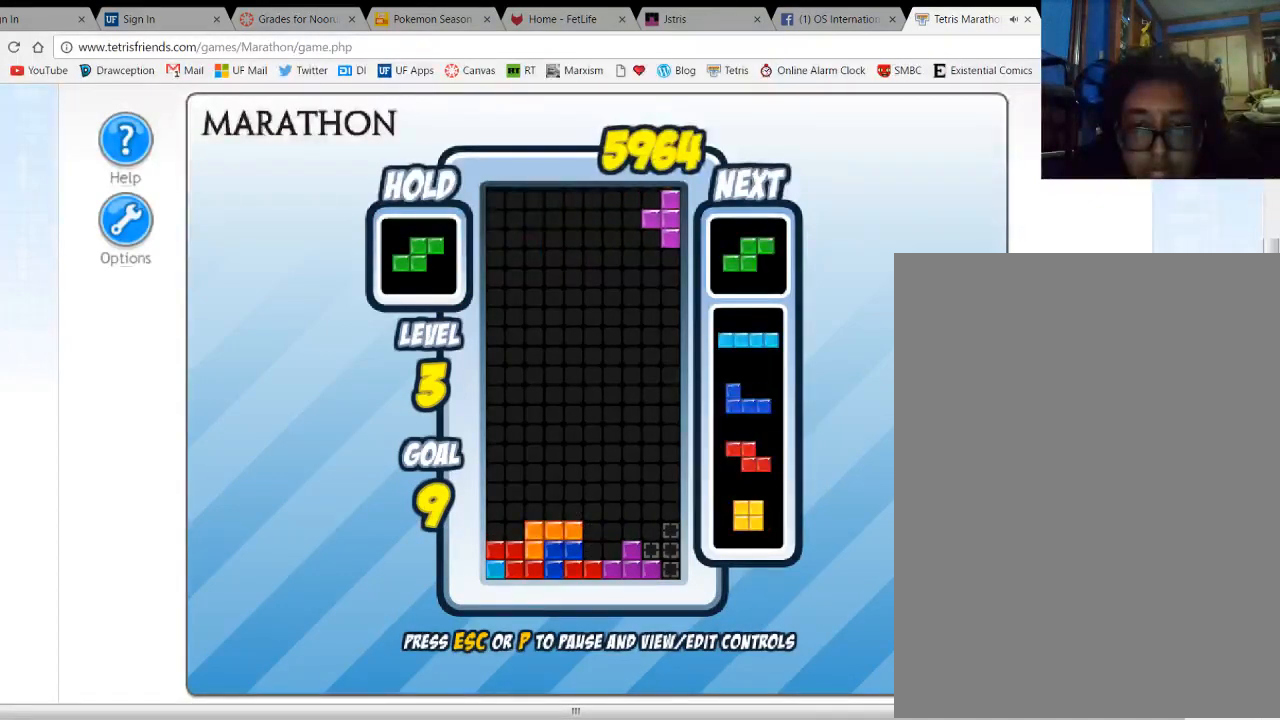
{"keys": [], "events": [[133, "space", "down"], [233, "space", "up"]]}
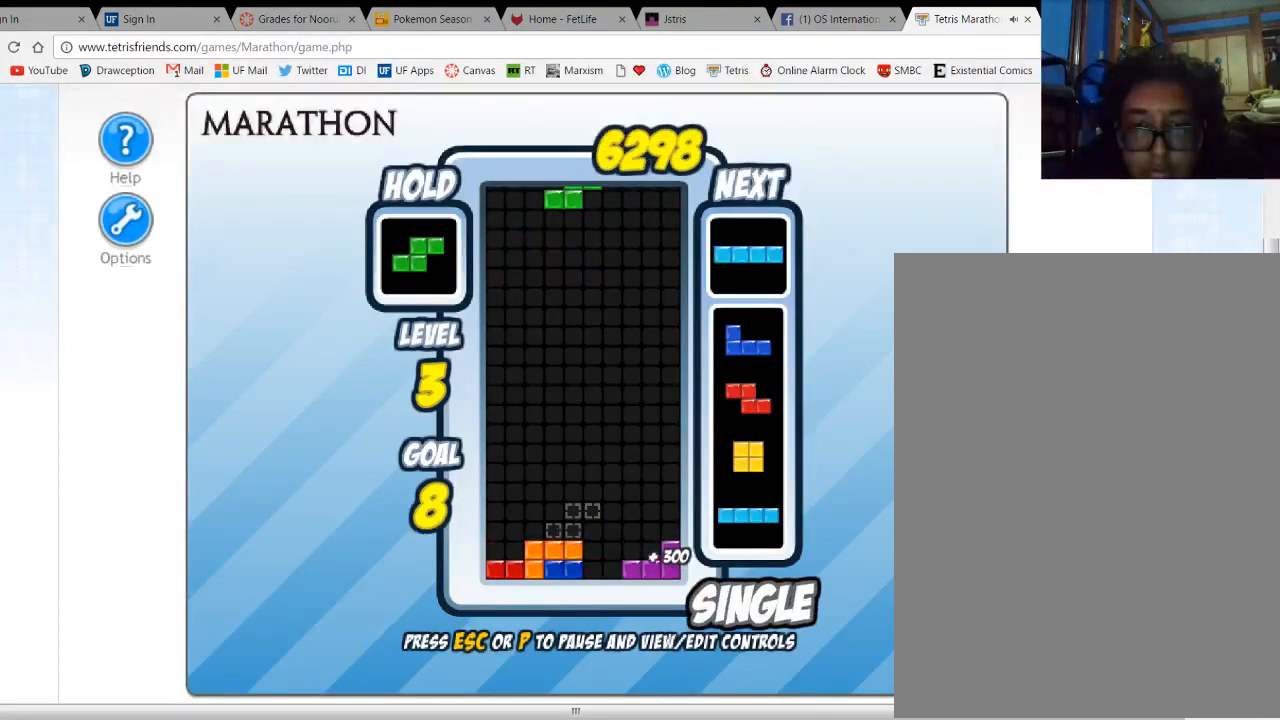
{"keys": [], "events": []}
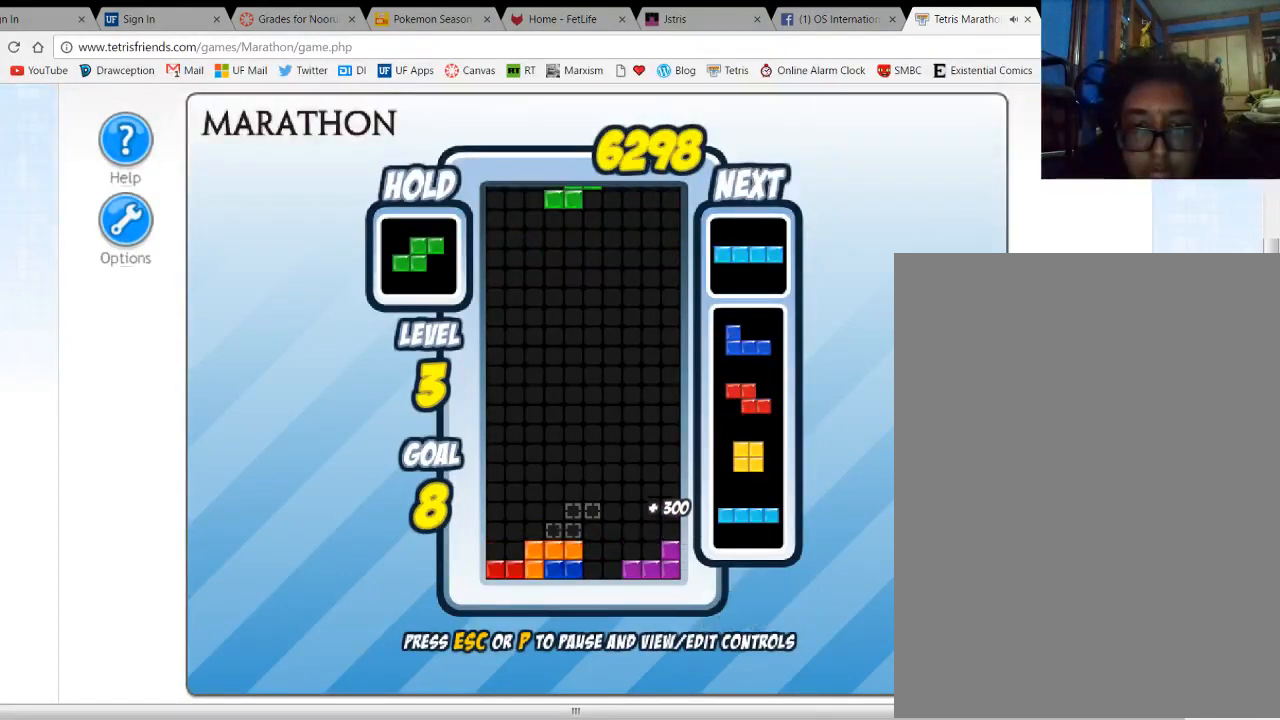
{"keys": ["space"], "events": [[133, "right", "down"], [200, "right", "up"], [300, "right", "down"], [400, "right", "up"], [500, "space", "down"]]}
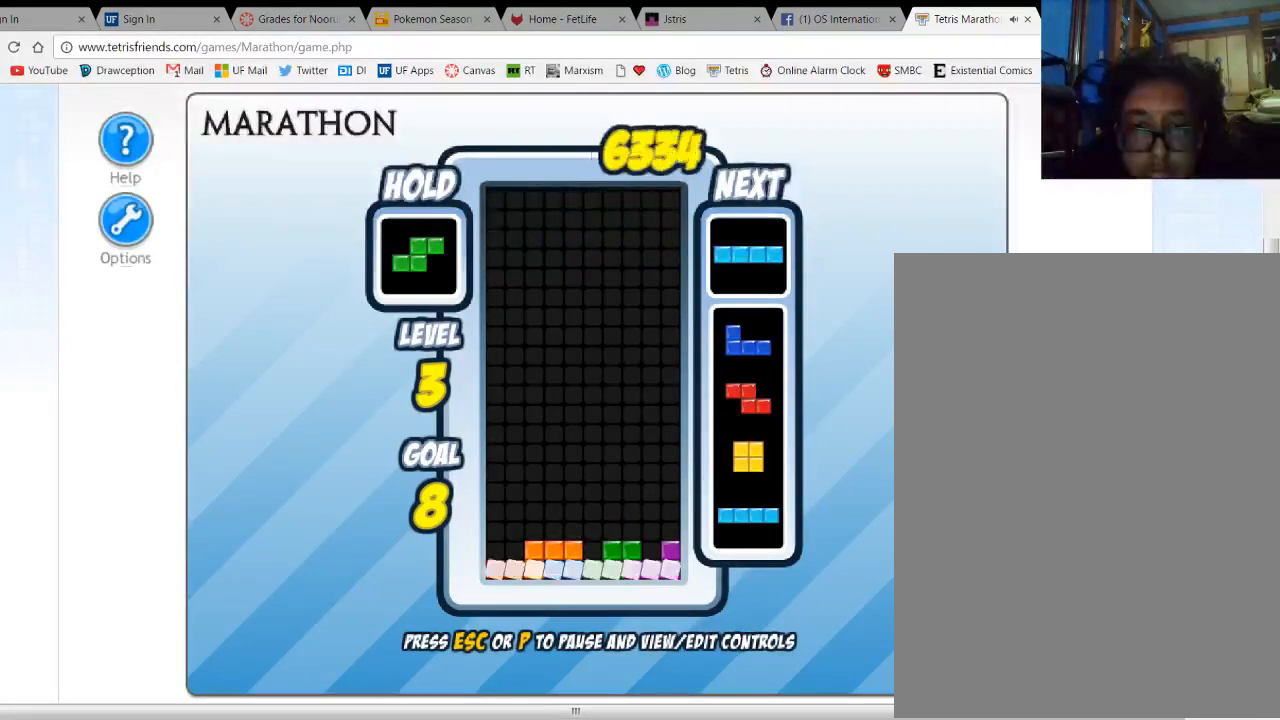
{"keys": [], "events": [[100, "space", "up"]]}
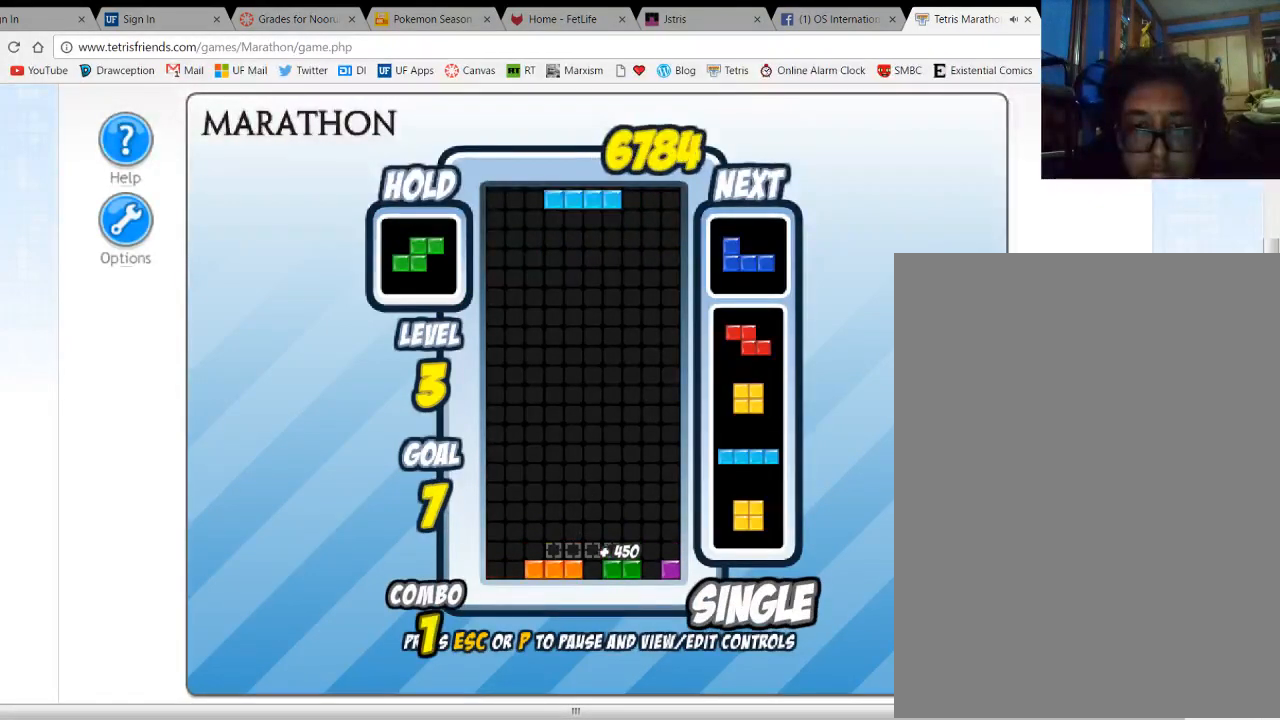
{"keys": [], "events": []}
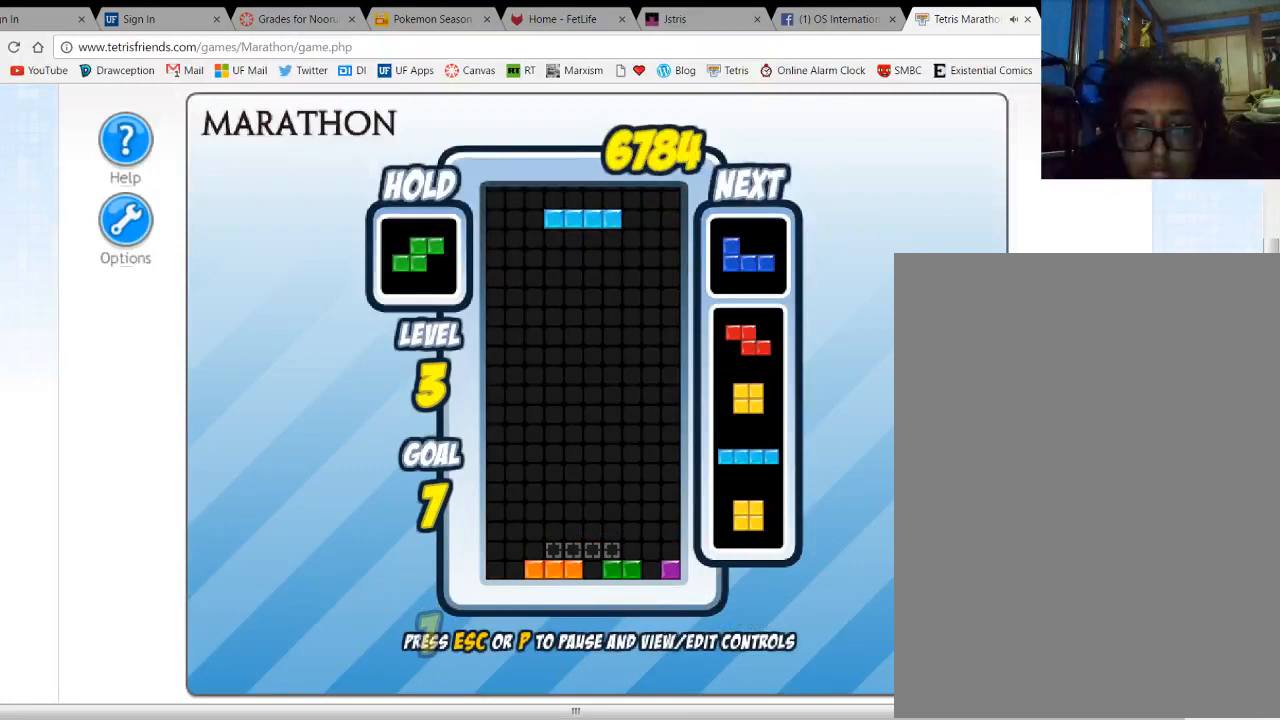
{"keys": [], "events": [[233, "c", "down"], [300, "c", "up"], [300, "left", "down"], [333, "left", "up"], [467, "left", "down"], [500, "left", "up"]]}
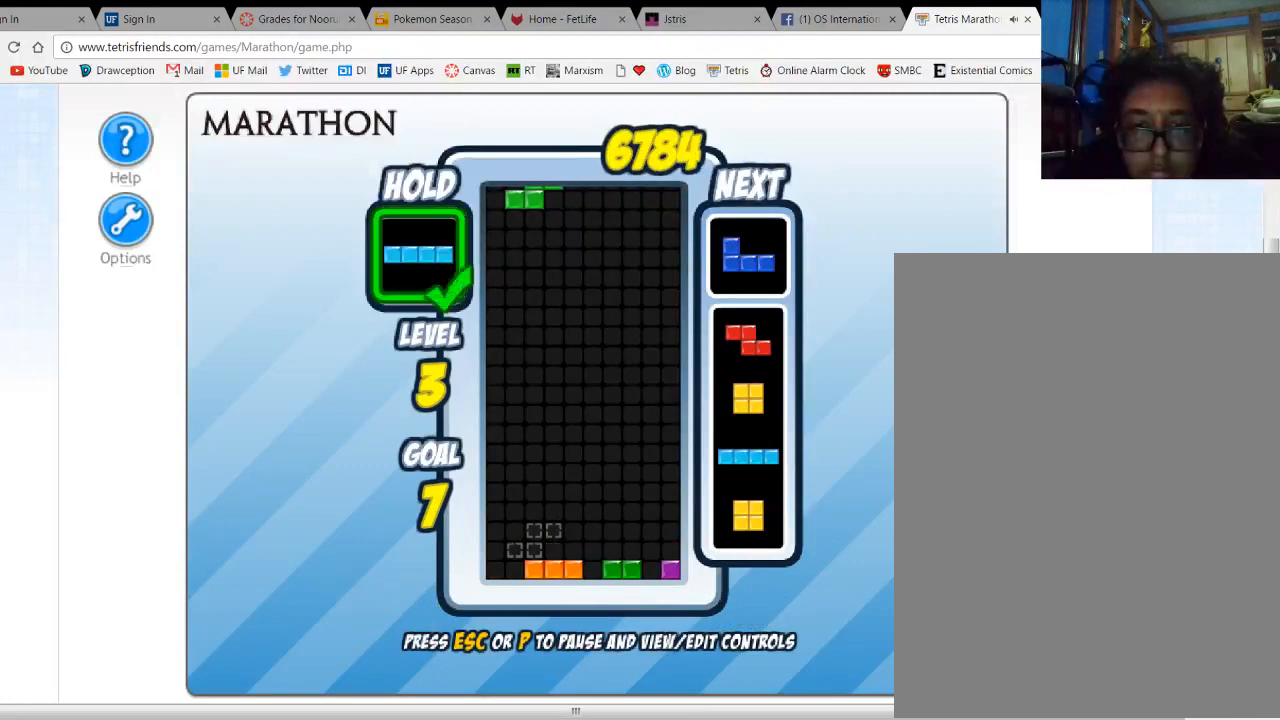
{"keys": [], "events": [[100, "left", "down"], [167, "left", "up"], [333, "space", "down"], [467, "space", "up"]]}
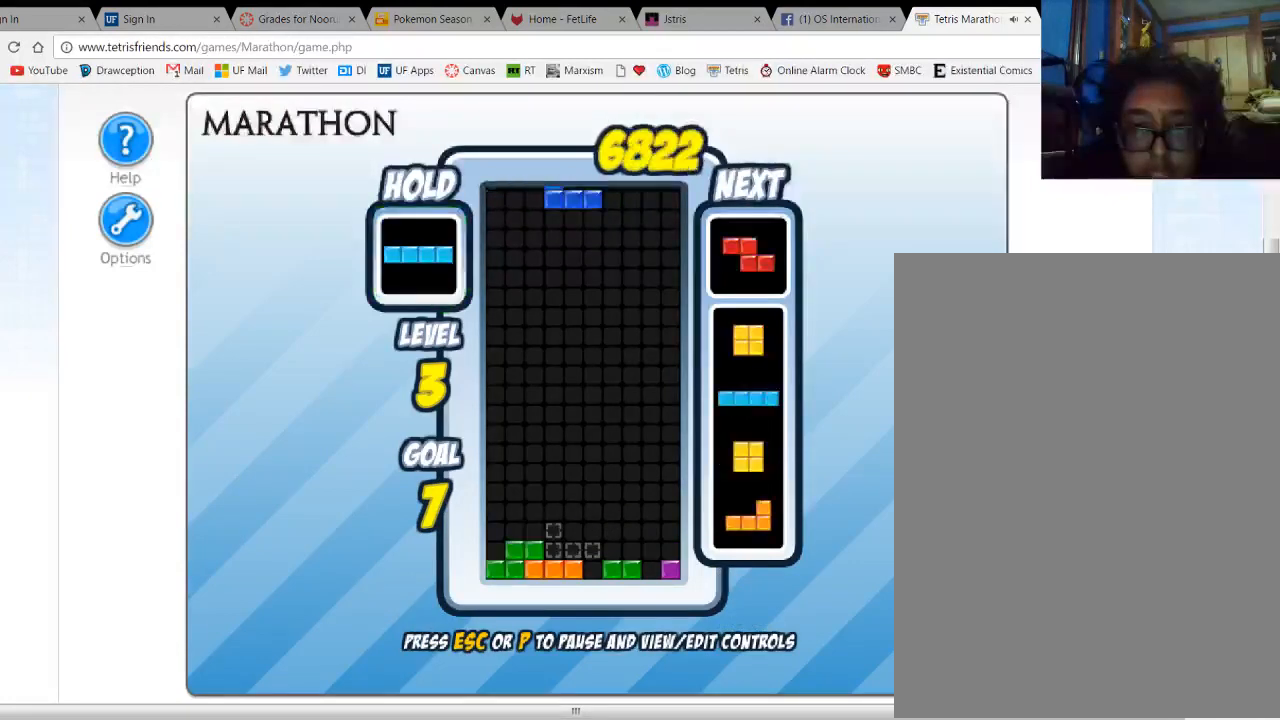
{"keys": ["space"], "events": [[100, "up", "down"], [133, "up", "up"], [267, "up", "down"], [367, "up", "up"], [500, "space", "down"]]}
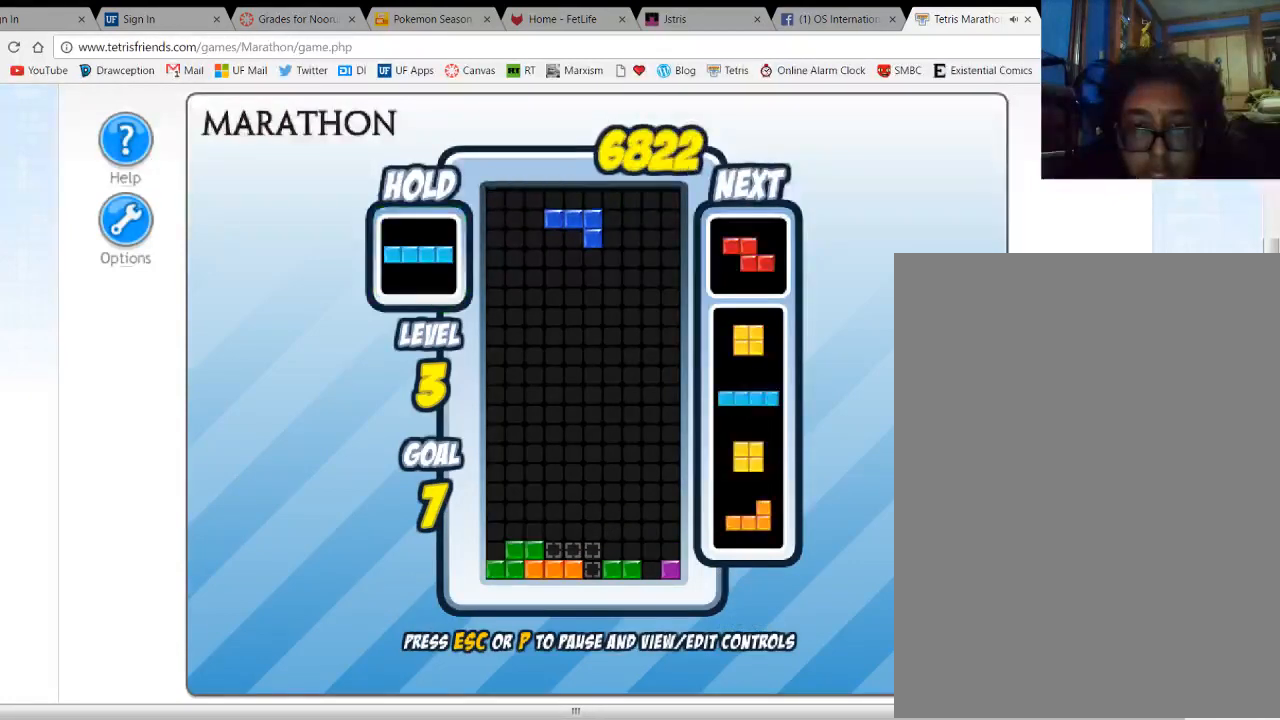
{"keys": ["right"], "events": [[67, "space", "up"], [333, "right", "down"], [400, "up", "down"], [500, "up", "up"]]}
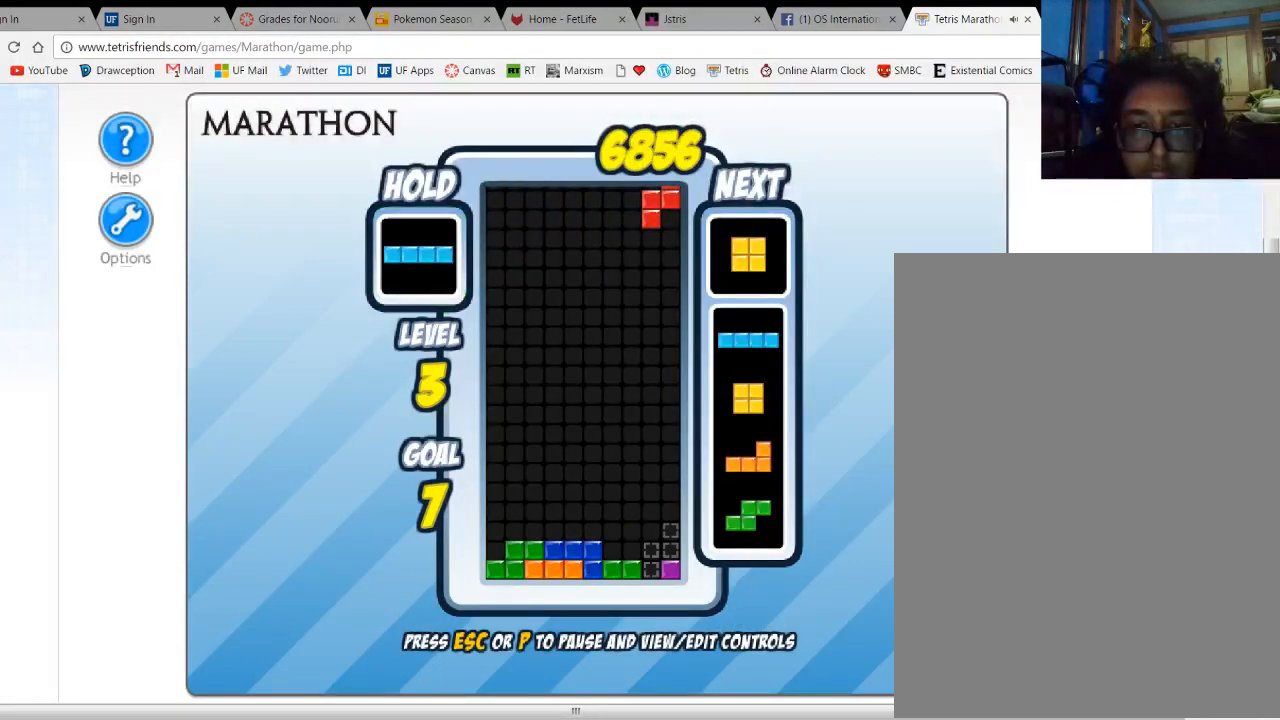
{"keys": [], "events": [[67, "right", "up"]]}
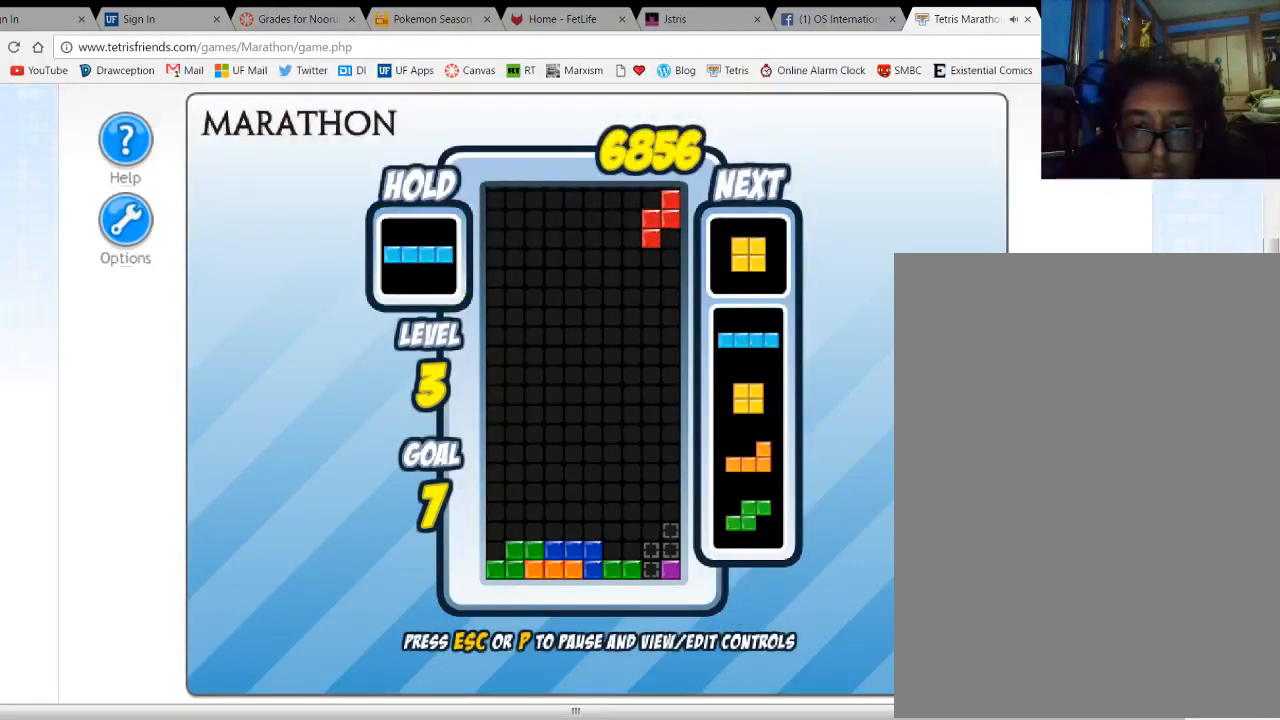
{"keys": [], "events": []}
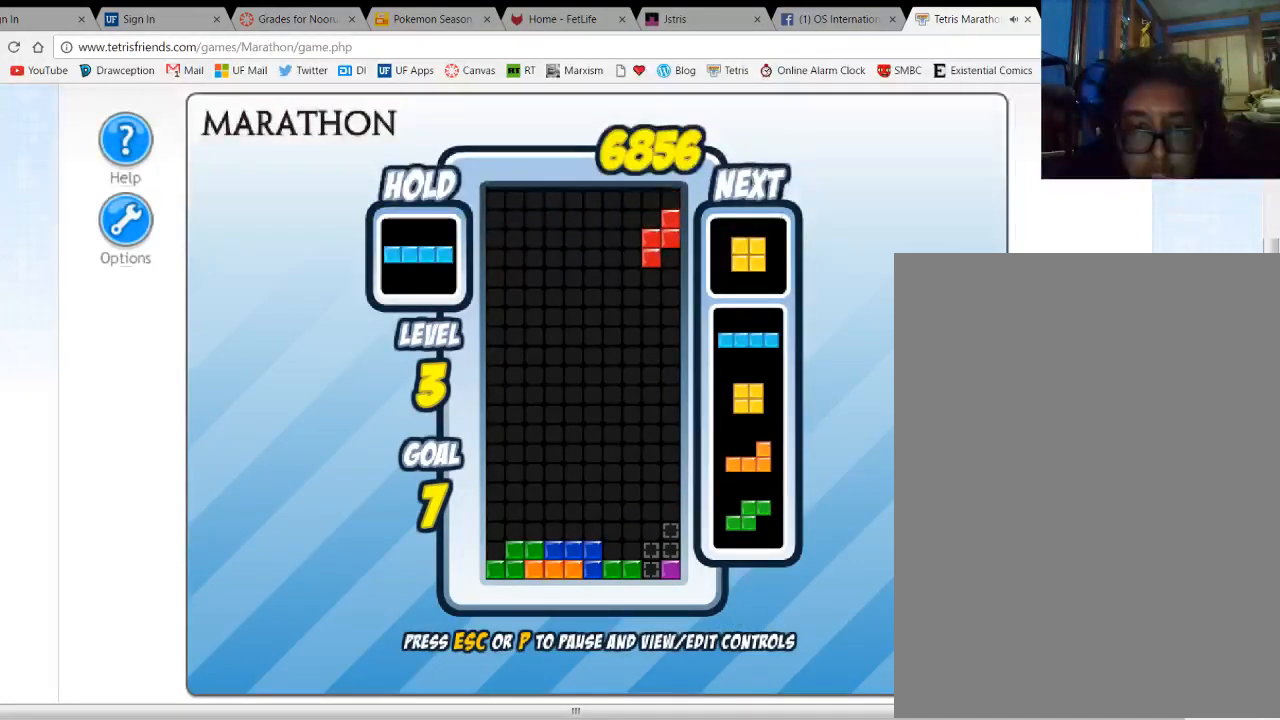
{"keys": [], "events": [[67, "space", "down"], [233, "right", "down"], [233, "space", "up"], [267, "right", "up"]]}
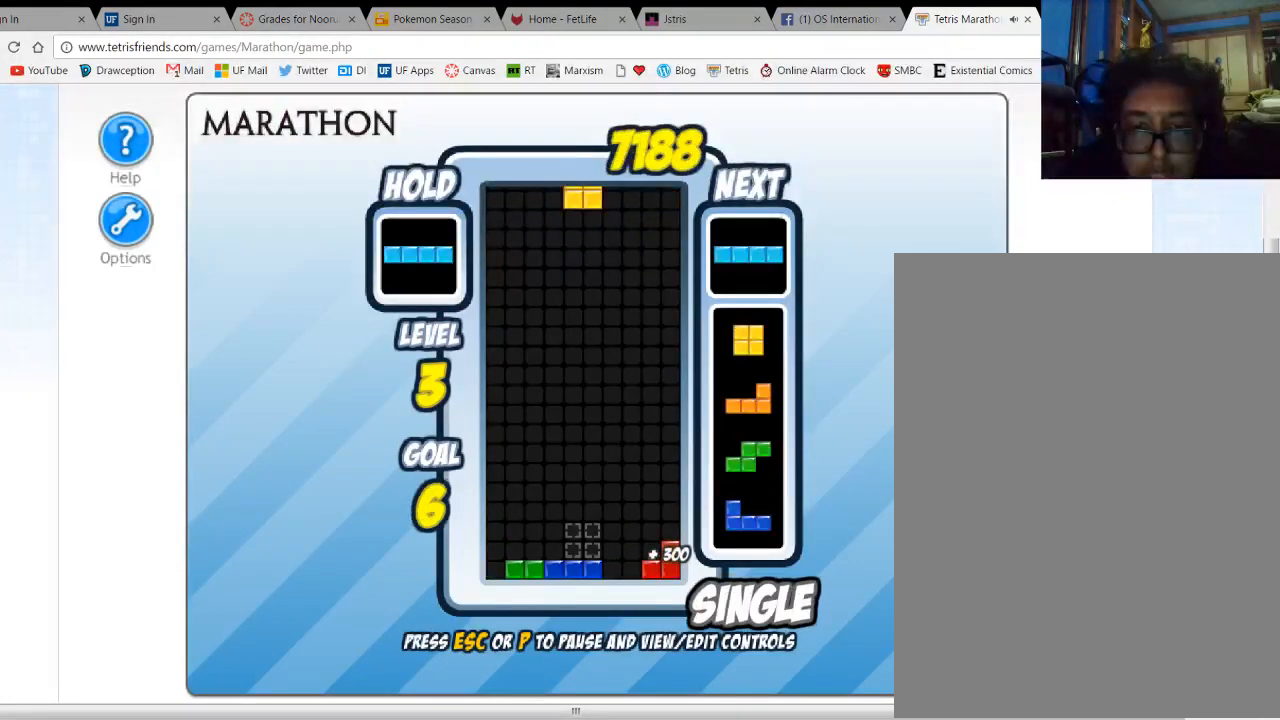
{"keys": ["space"], "events": [[33, "right", "down"], [133, "right", "up"], [233, "right", "down"], [300, "right", "up"], [467, "space", "down"]]}
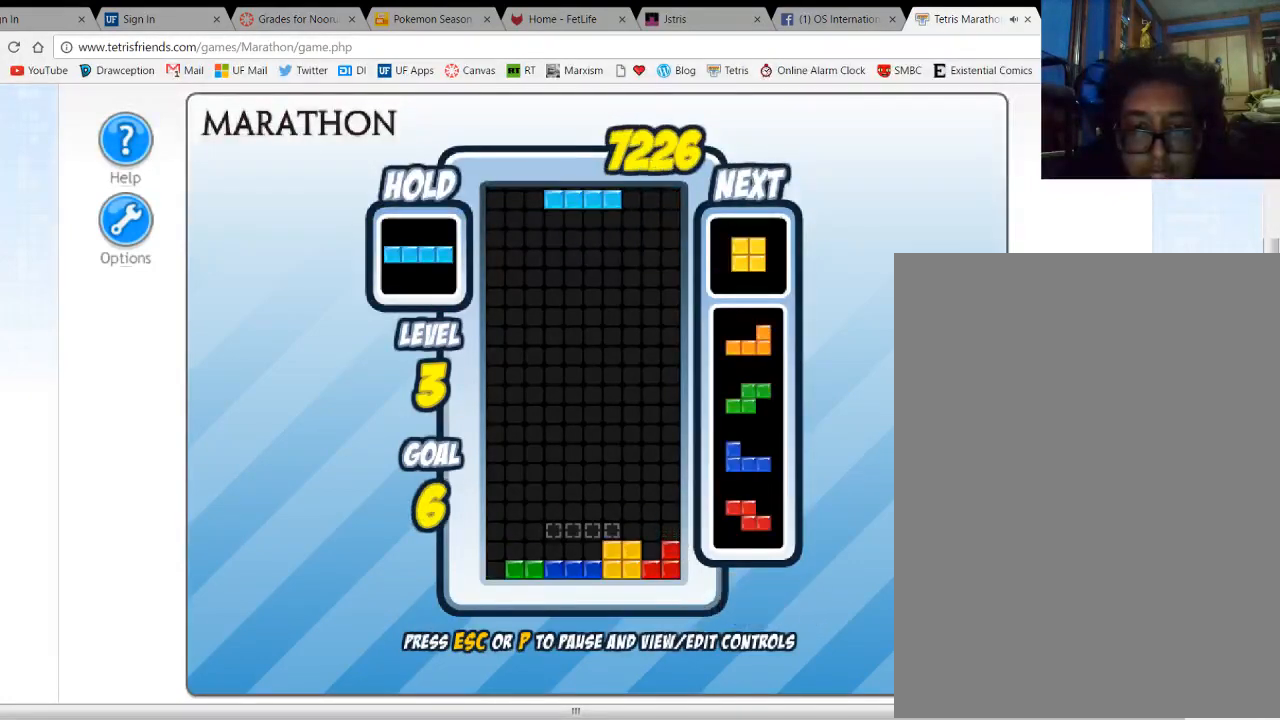
{"keys": ["space"], "events": [[67, "space", "up"], [200, "left", "down"], [267, "left", "up"], [500, "space", "down"]]}
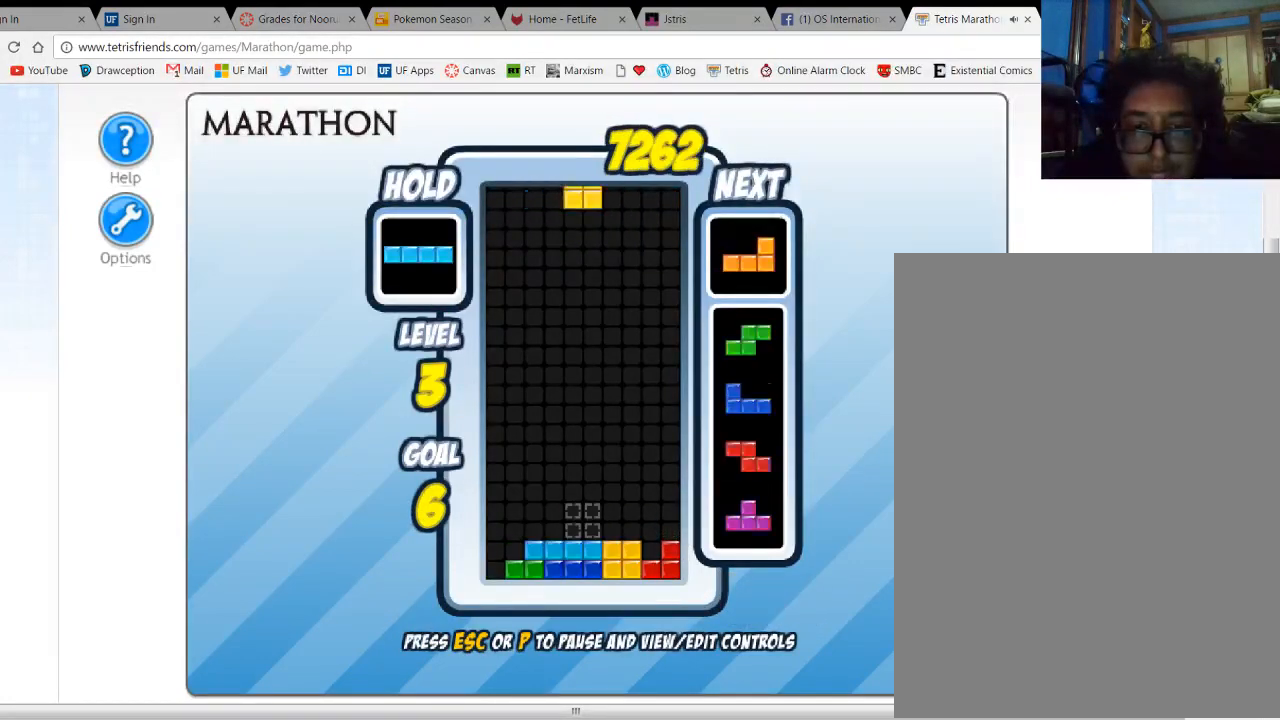
{"keys": [], "events": [[67, "space", "up"], [333, "right", "down"], [400, "right", "up"]]}
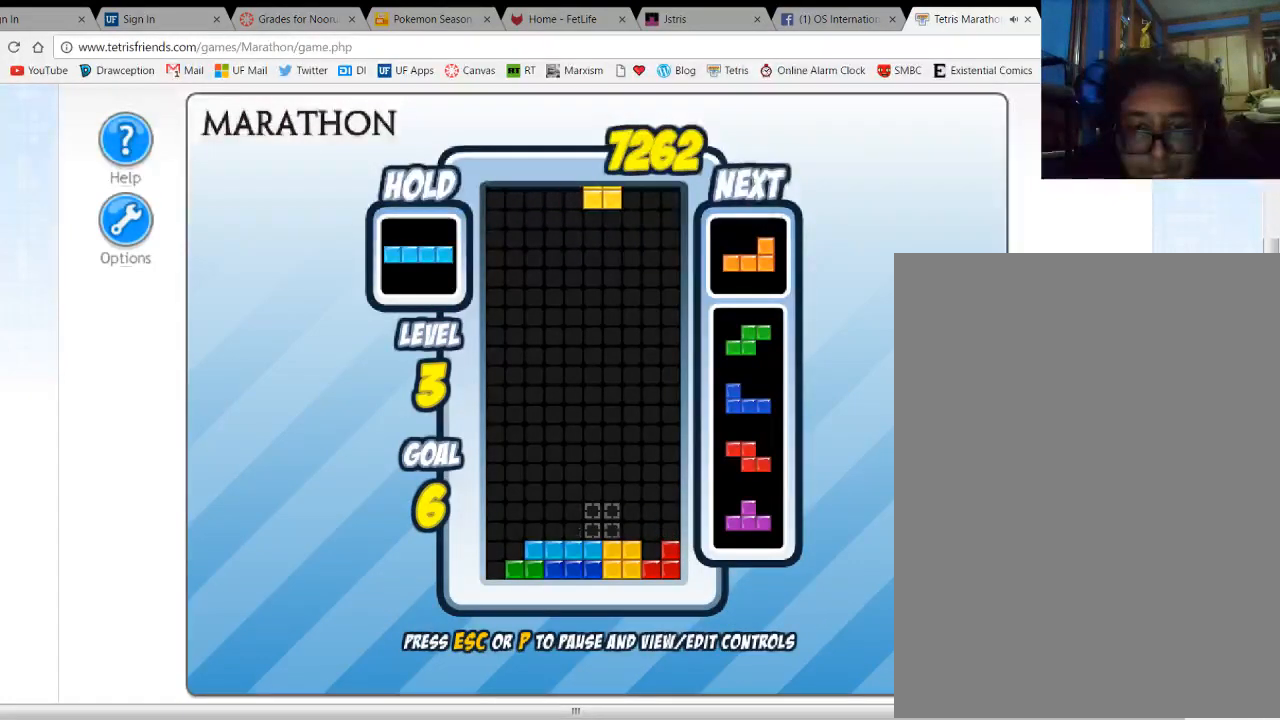
{"keys": [], "events": [[100, "left", "down"], [167, "left", "up"], [267, "left", "down"], [333, "left", "up"], [367, "space", "down"], [467, "space", "up"]]}
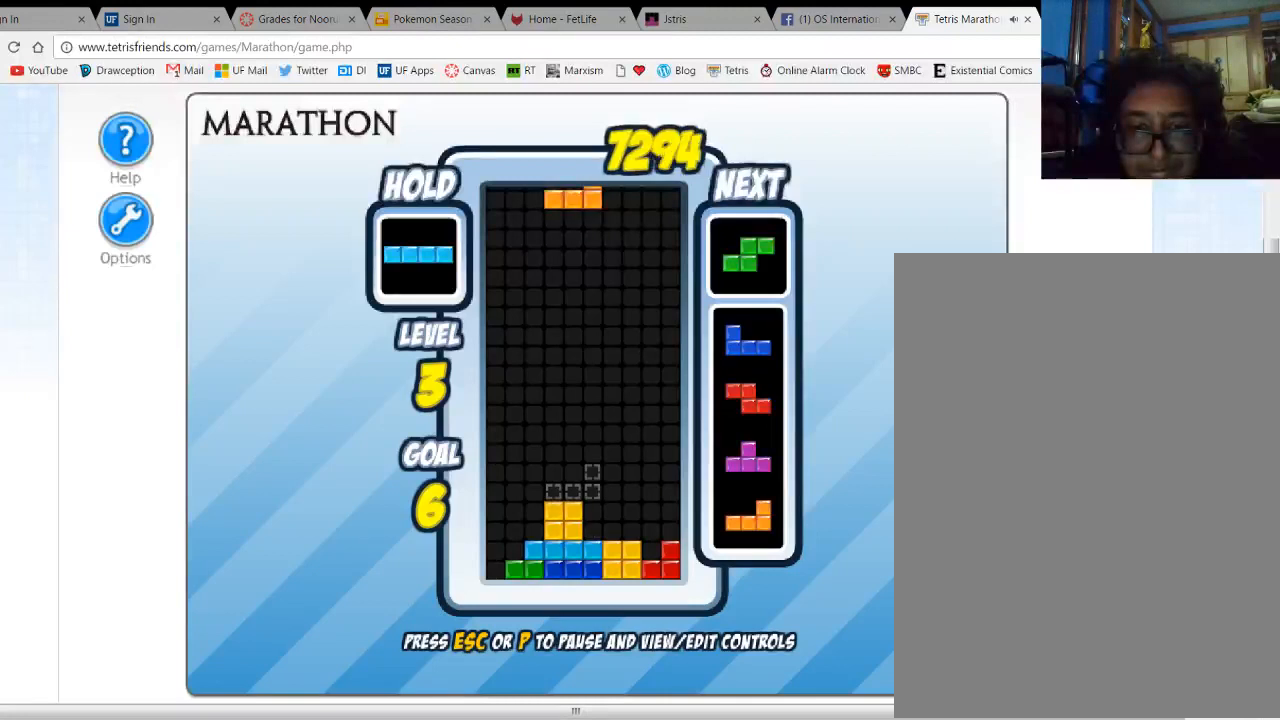
{"keys": [], "events": [[33, "up", "down"], [100, "up", "up"], [200, "up", "down"], [267, "left", "down"], [267, "up", "up"], [367, "left", "up"]]}
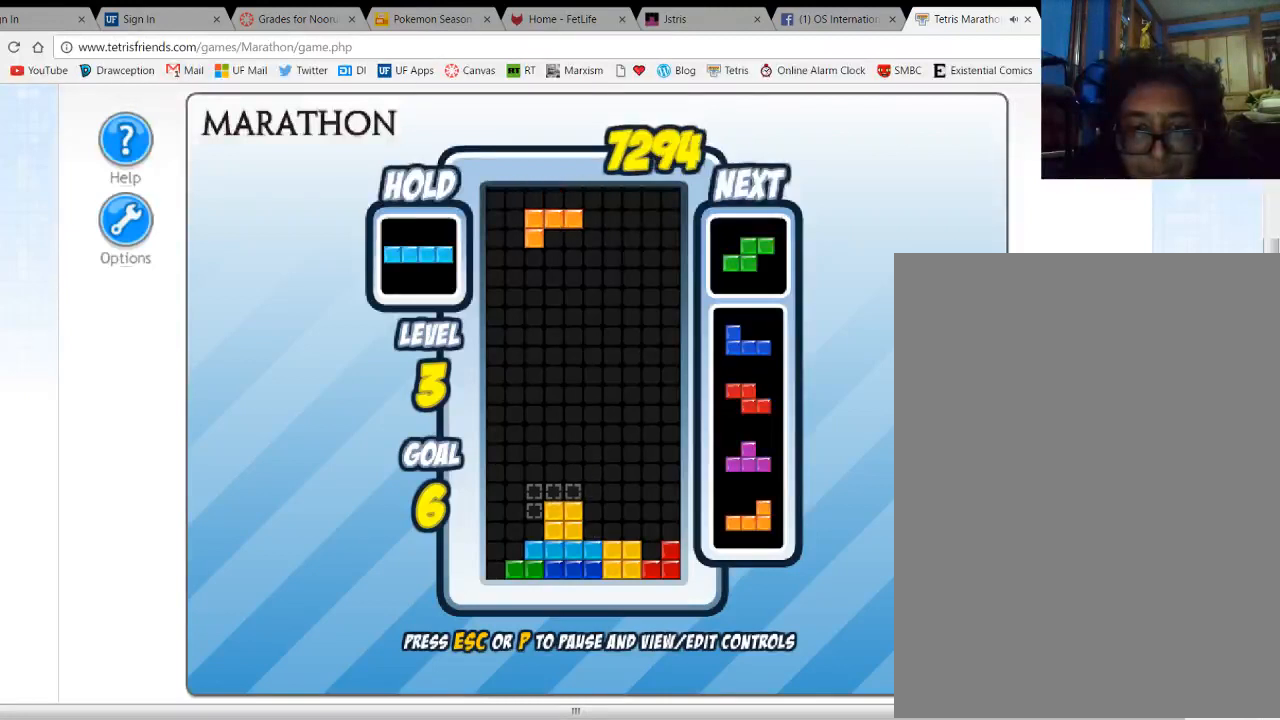
{"keys": [], "events": [[133, "right", "down"], [200, "right", "up"], [333, "right", "down"], [400, "right", "up"]]}
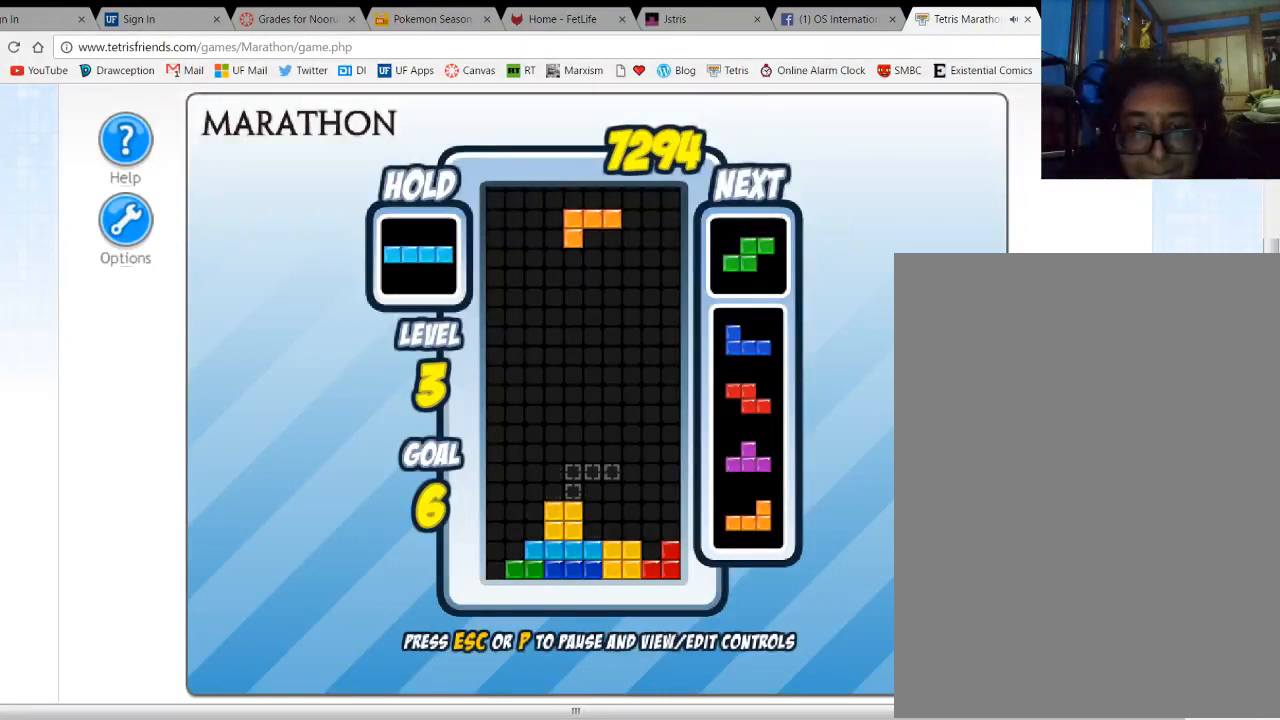
{"keys": [], "events": [[33, "right", "down"], [100, "right", "up"], [100, "up", "down"], [167, "up", "up"], [267, "up", "down"], [333, "up", "up"]]}
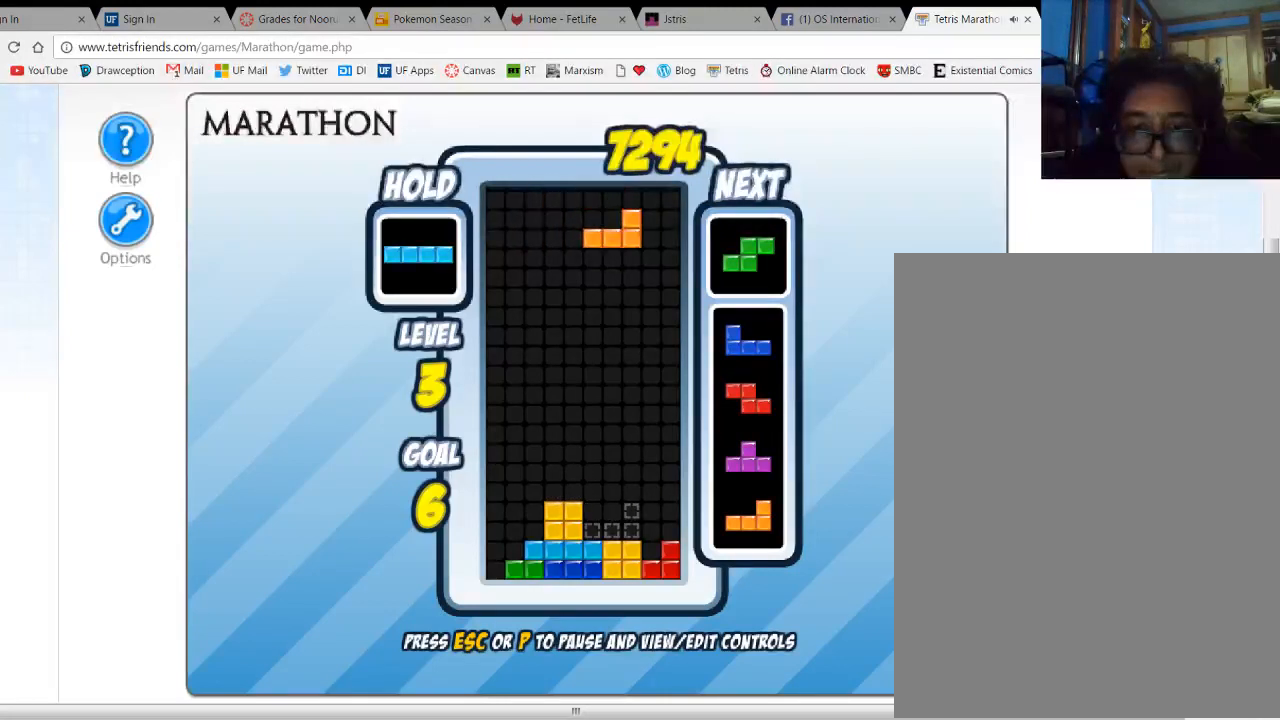
{"keys": ["right", "up"], "events": [[67, "space", "down"], [167, "space", "up"], [333, "up", "down"], [367, "right", "down"]]}
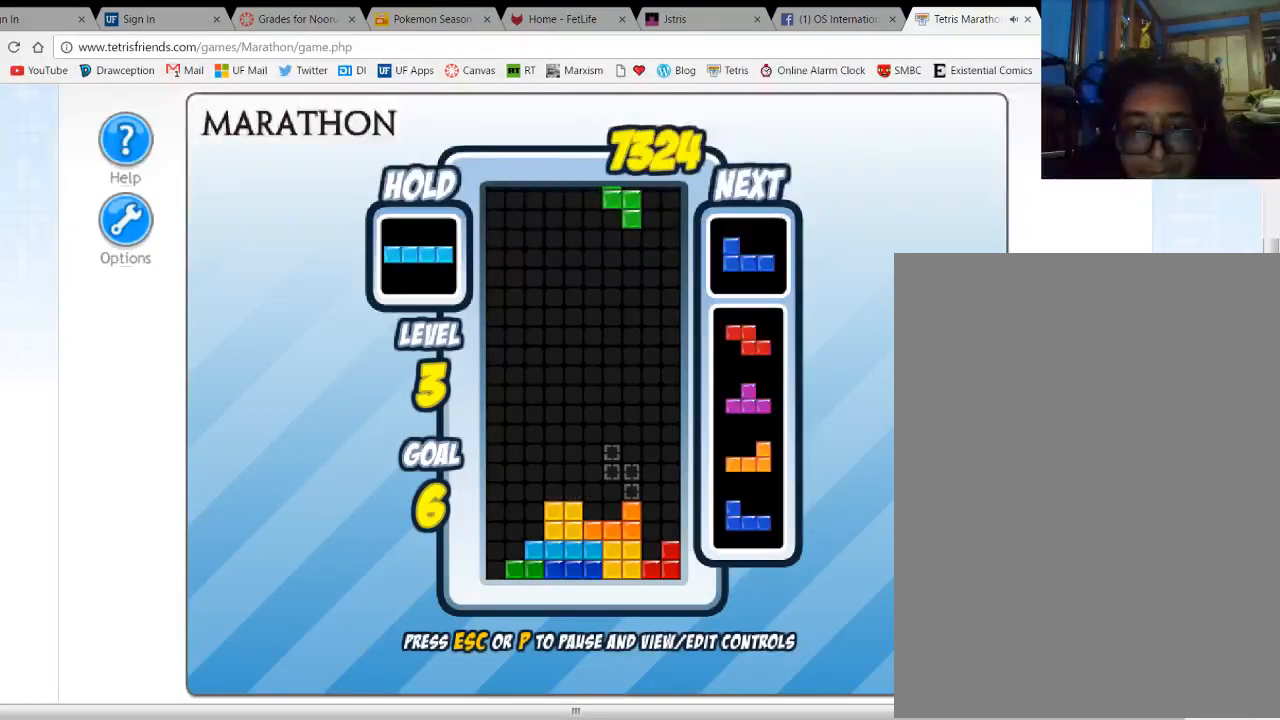
{"keys": ["left"], "events": [[67, "up", "up"], [133, "right", "up"], [267, "left", "down"], [333, "left", "up"], [500, "left", "down"]]}
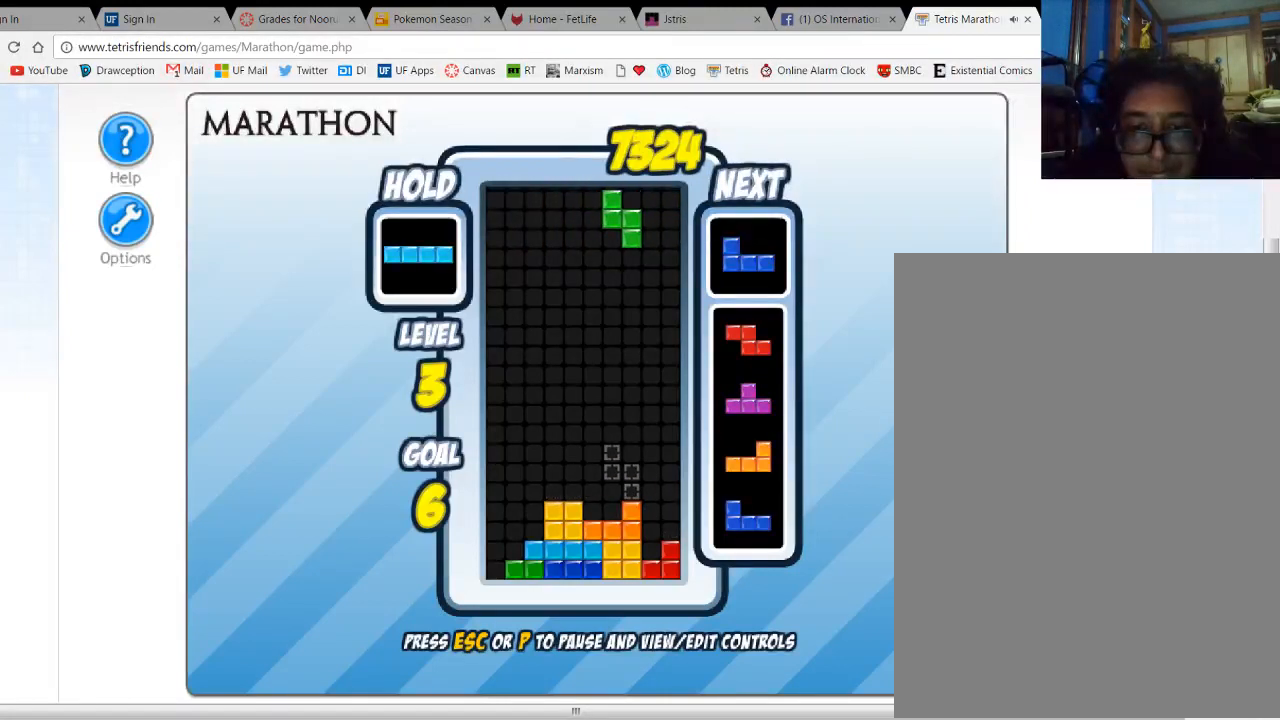
{"keys": [], "events": [[67, "left", "up"], [200, "up", "down"], [233, "up", "up"], [267, "left", "down"], [433, "left", "up"]]}
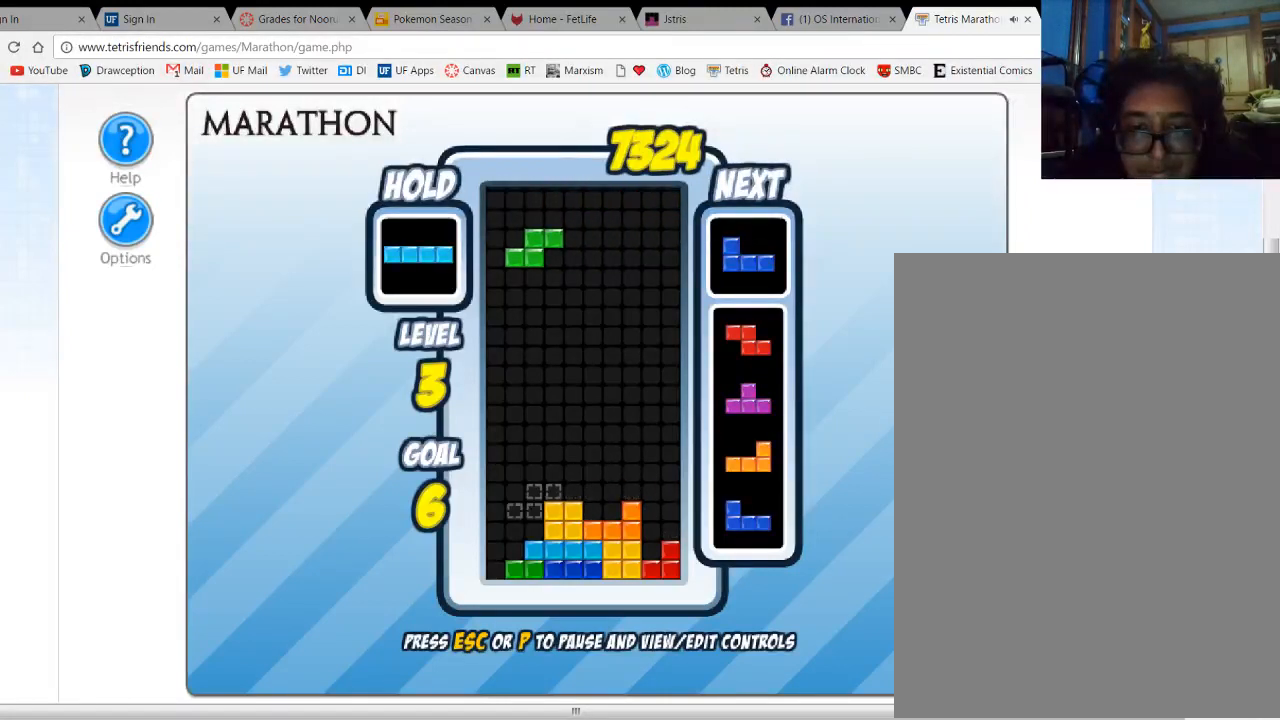
{"keys": [], "events": [[100, "right", "down"], [200, "right", "up"], [300, "right", "down"], [400, "right", "up"]]}
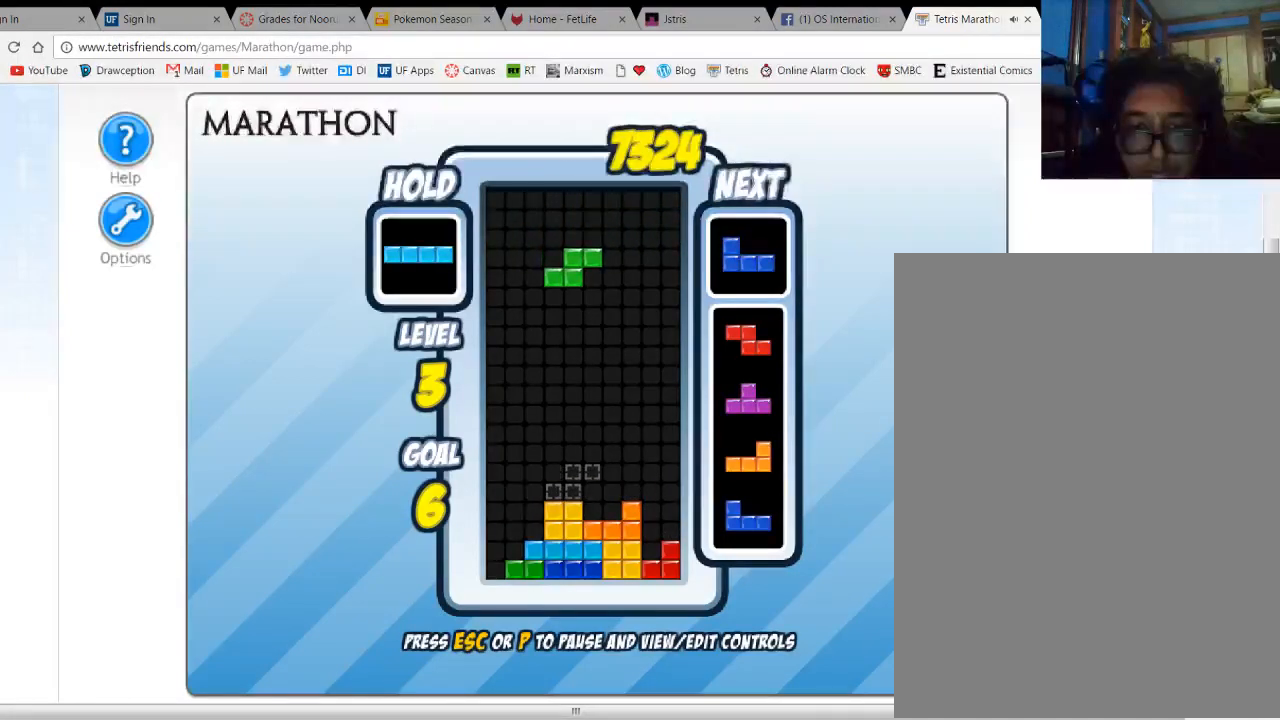
{"keys": [], "events": [[233, "right", "down"], [333, "right", "up"], [433, "right", "down"], [500, "right", "up"]]}